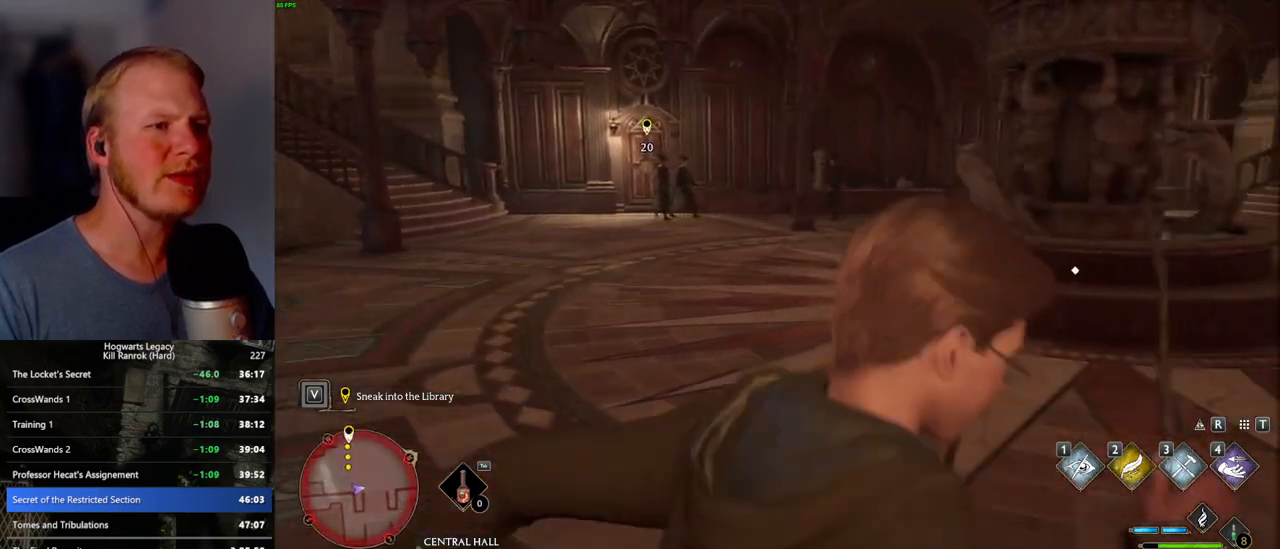
Gameplay with keyboard and mouse; each line is a JSON object with the keys and mouse buttons held at the frame after it. "events" lists presses ("down") and releases ("up") of ".", "/", "0", "1", "2", "3", "4", "5", "6", "7", "8", "9", "a", "alt_l", "alt_r", "b", "backslash", "backspace", "c", "caps_lock", "comma", "ctrl_l", "ctrl_r", "d", "e", "equals", "escape", "f", "f1", "f10", "f11", "f12", "f2", "f3", "f4", "f5", "f6", "f7", "f8", "f9", "g", "h", "i", "j", "k", "l", "lbracket", "m", "minus", "n", "o", "p", "q", "quote", "r", "rbracket", "return", "s", "semicolon", "shift_l", "shift_r", "space", "super_l", "super_r", "t", "tab", "tilde", "u", "v", "w", "x", "y", "z", "mouse_left", "mouse_wheel", "mouse_right", "mouse_mb4" and "mouse_mb5" between this image and that frame as [ms after this image, input, new state], when the widget could be followed in between. "mouse_left", "mouse_wheel", "mouse_right", "mouse_mb4", "mouse_mb5" = the "left", "wheel", "right", "mb4", "mb5" buttons of the "mouse" list. No other keys are recorded. "wheel" means that the mouse wheel is clicked or scrolled. Mouse movement is not recorded.
{"keys": ["a", "s"], "mouse": [], "events": [[34, "d", "up"], [100, "a", "down"], [200, "w", "up"], [350, "s", "down"]]}
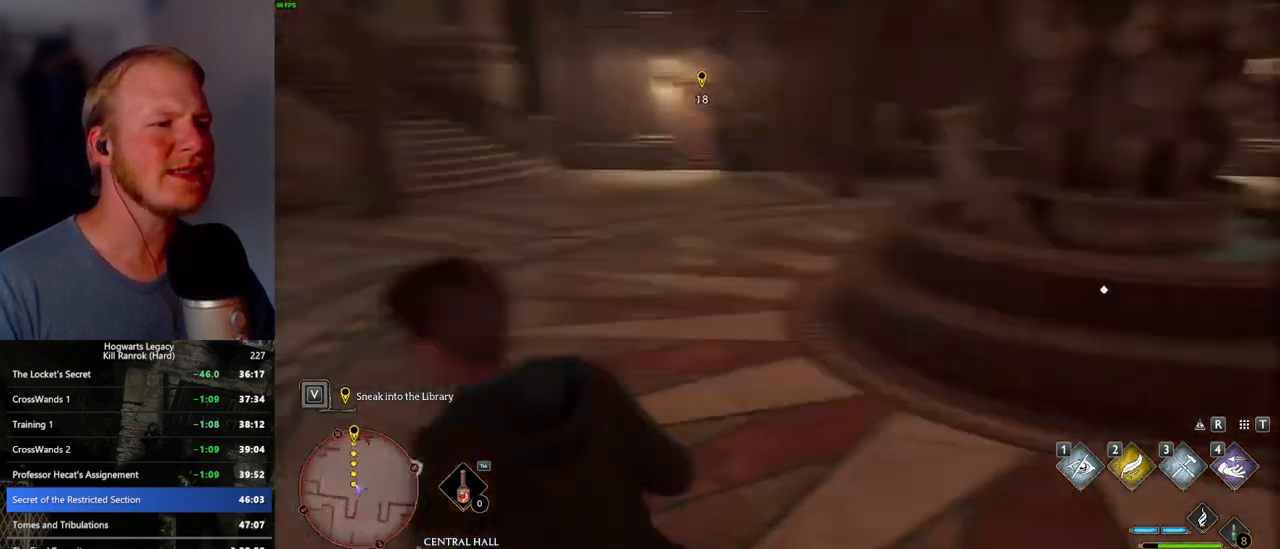
{"keys": ["w"], "mouse": [], "events": [[84, "s", "up"], [217, "w", "down"], [284, "a", "up"]]}
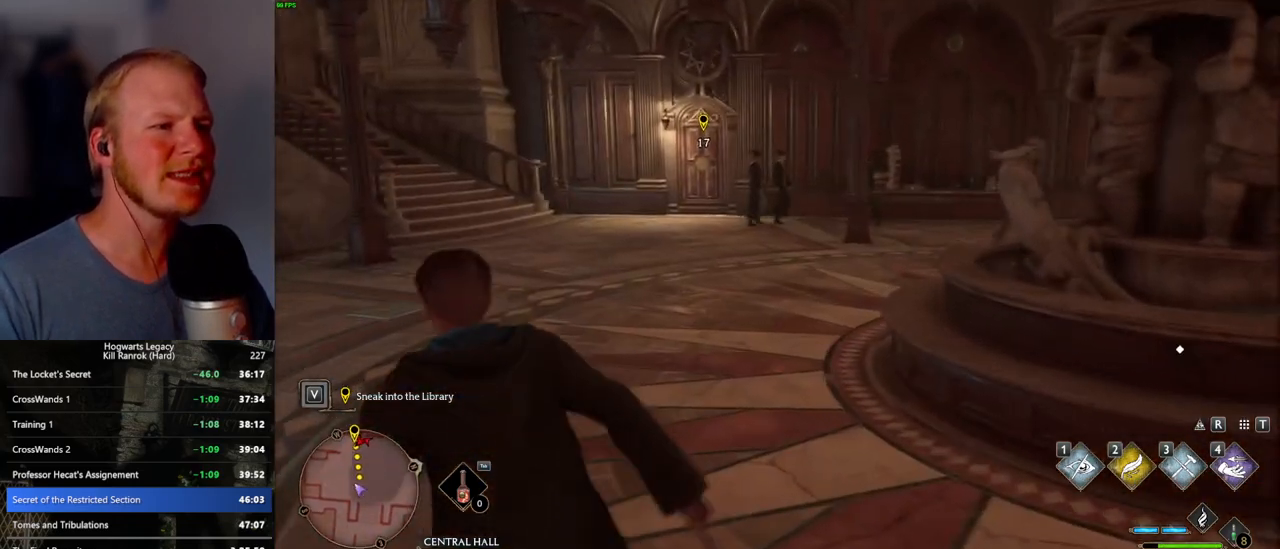
{"keys": ["w"], "mouse": [], "events": [[234, "1", "down"], [350, "1", "up"]]}
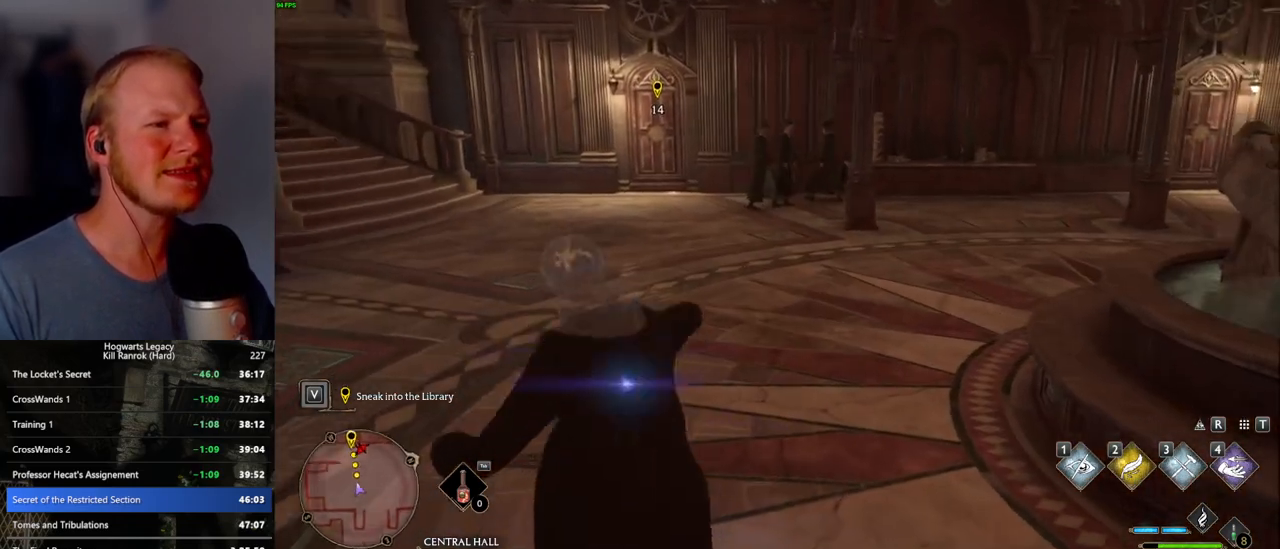
{"keys": ["w"], "mouse": [], "events": []}
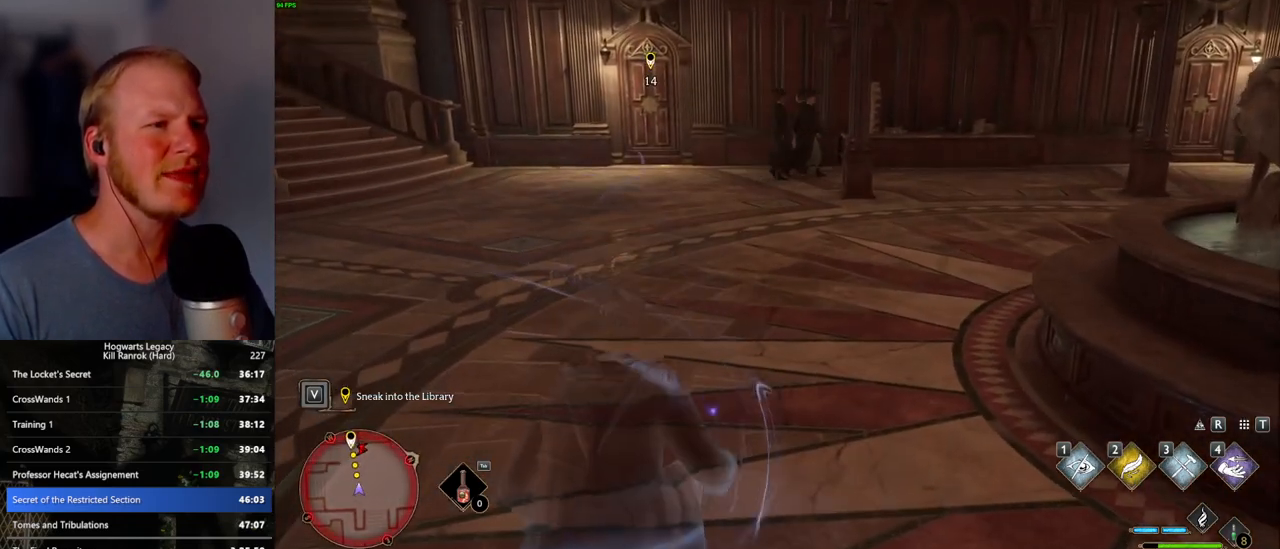
{"keys": ["w"], "mouse": [], "events": [[17, "d", "down"], [317, "d", "up"]]}
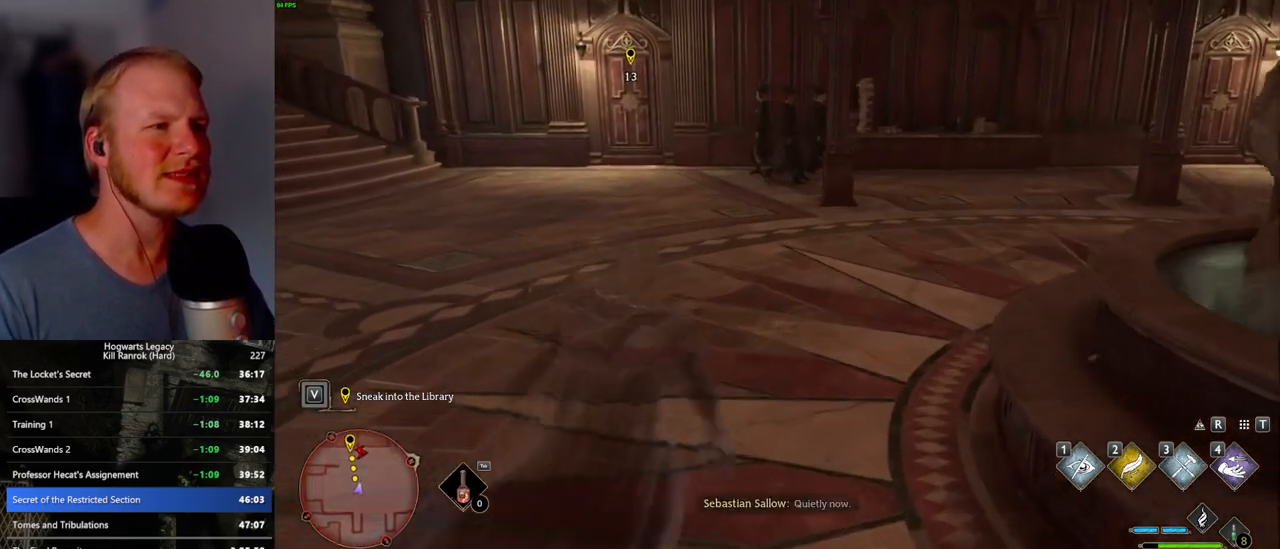
{"keys": ["w"], "mouse": [], "events": [[234, "d", "down"], [367, "d", "up"]]}
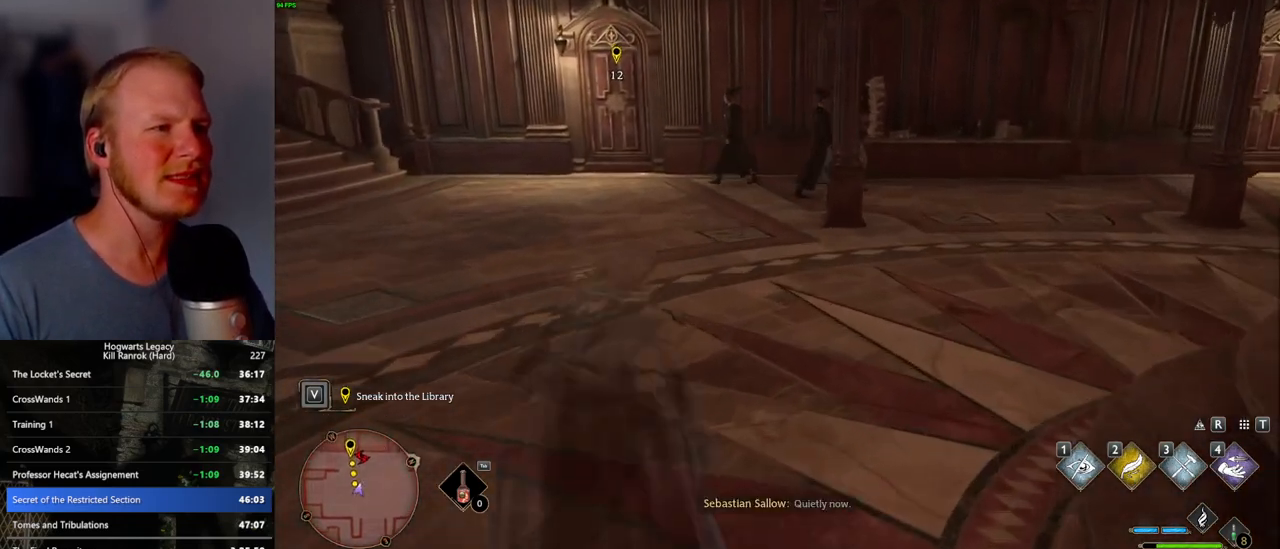
{"keys": ["w"], "mouse": [], "events": [[134, "mouse_mb5", "down"], [300, "mouse_mb5", "up"]]}
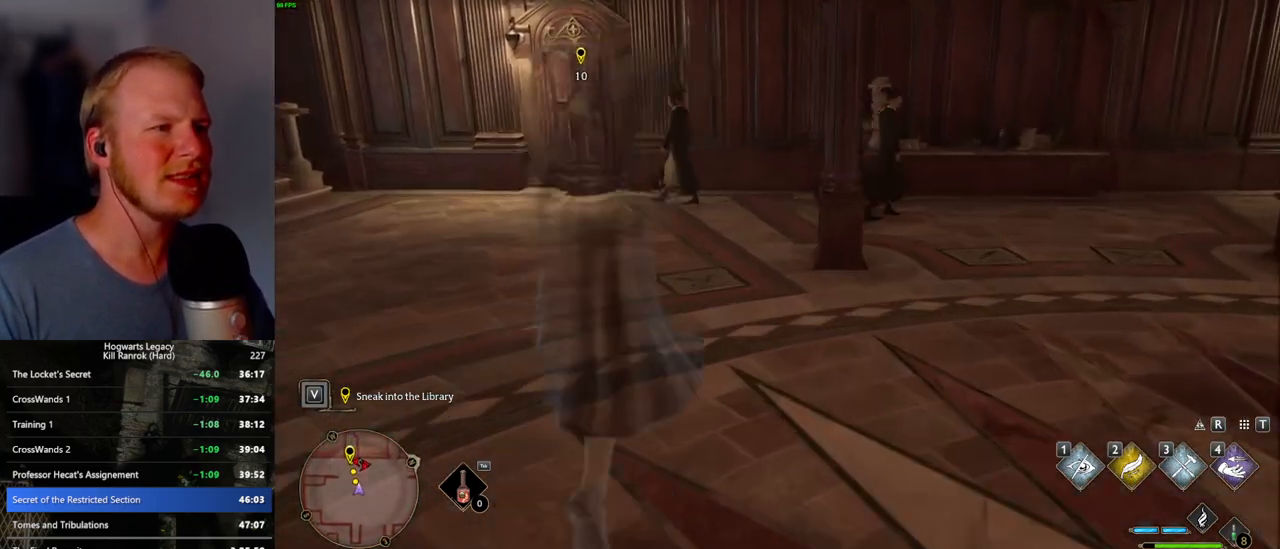
{"keys": ["w"], "mouse": [], "events": []}
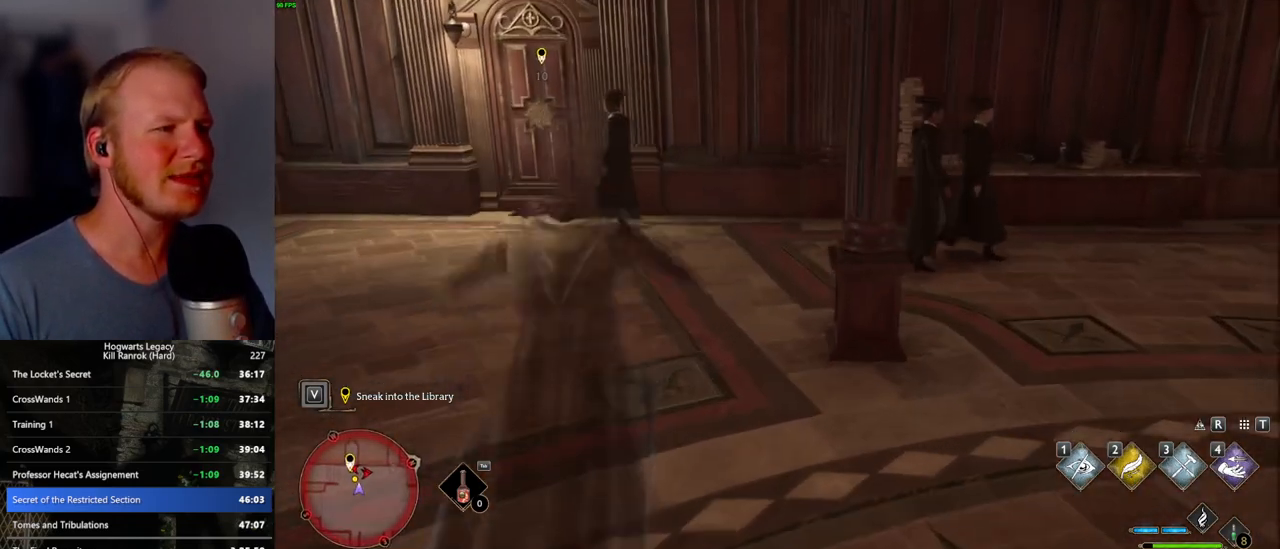
{"keys": ["w"], "mouse": [], "events": []}
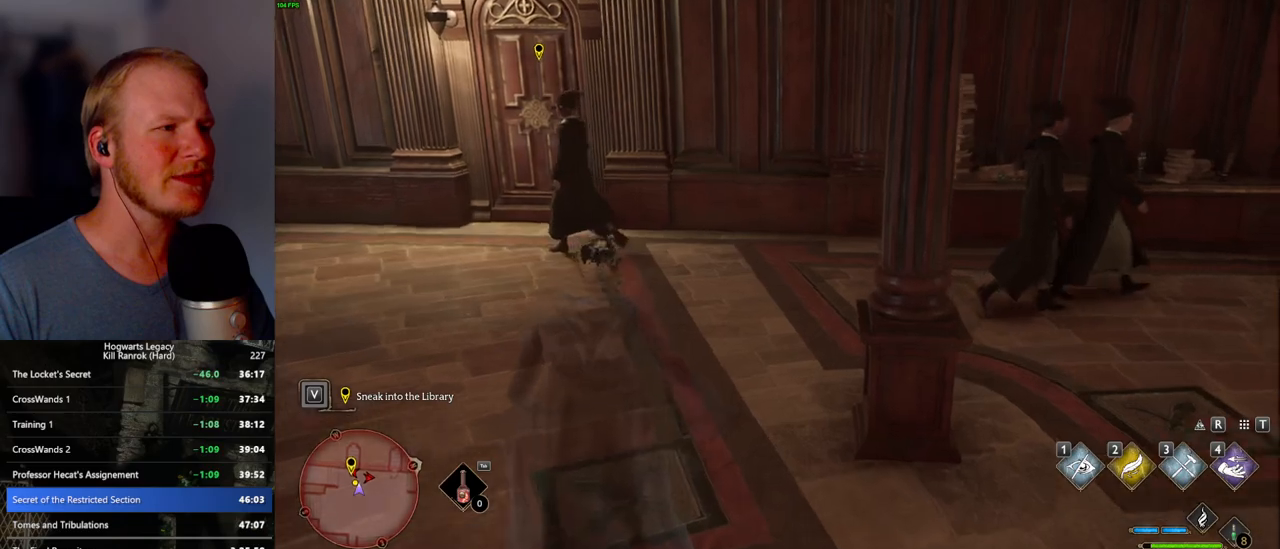
{"keys": ["w"], "mouse": [], "events": [[34, "mouse_mb5", "down"], [367, "mouse_mb5", "up"]]}
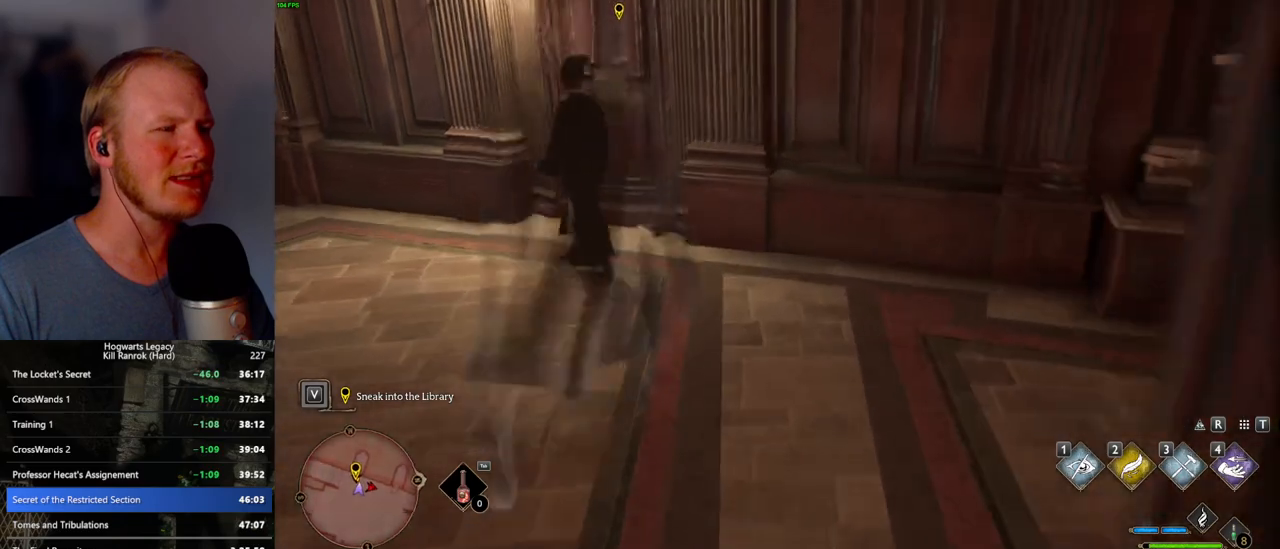
{"keys": ["w"], "mouse": [], "events": []}
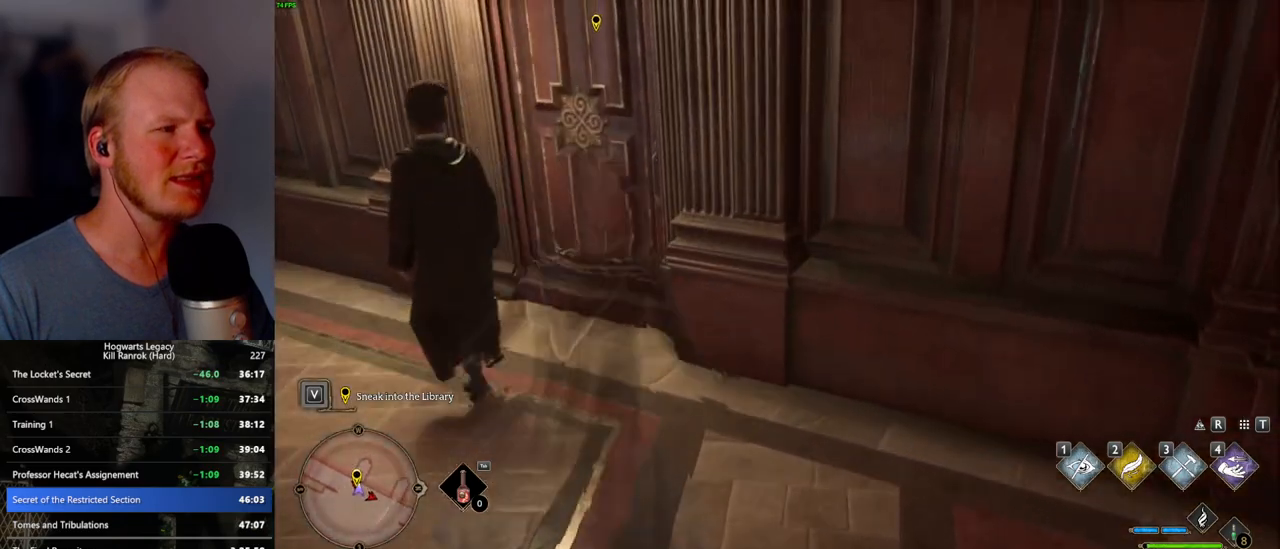
{"keys": ["w"], "mouse": [], "events": [[167, "a", "down"], [500, "a", "up"]]}
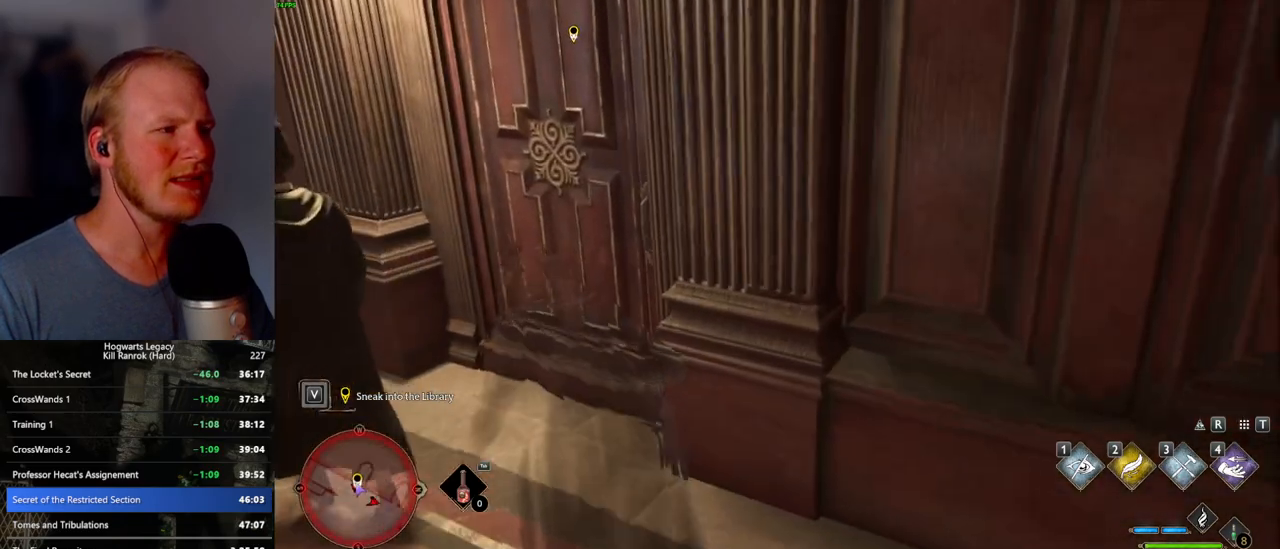
{"keys": ["w"], "mouse": [], "events": [[300, "space", "down"], [434, "space", "up"]]}
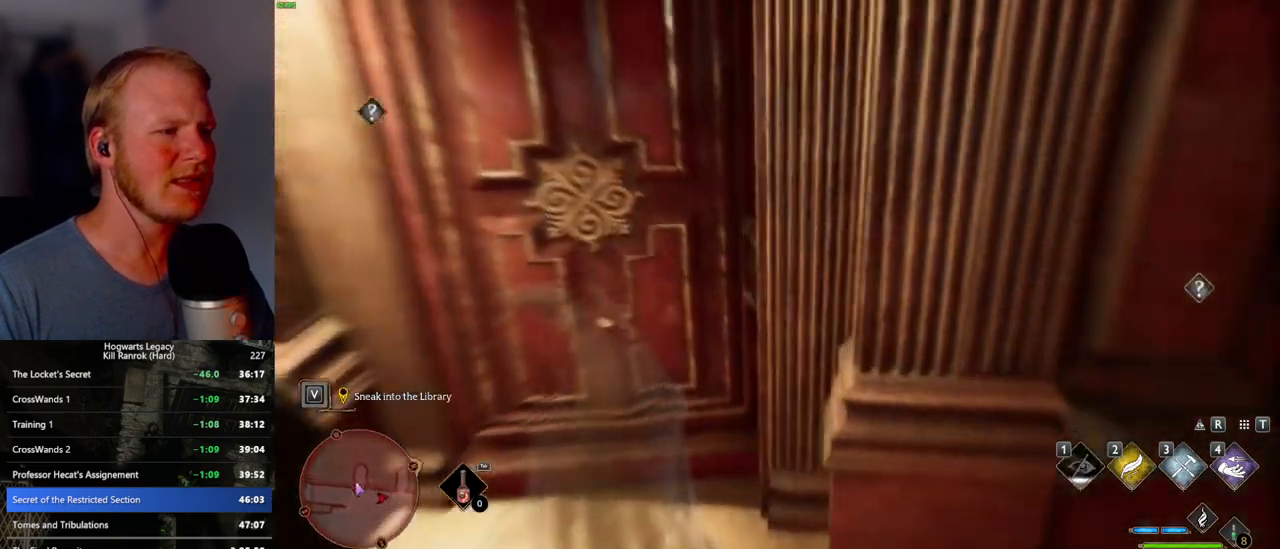
{"keys": ["w"], "mouse": [], "events": []}
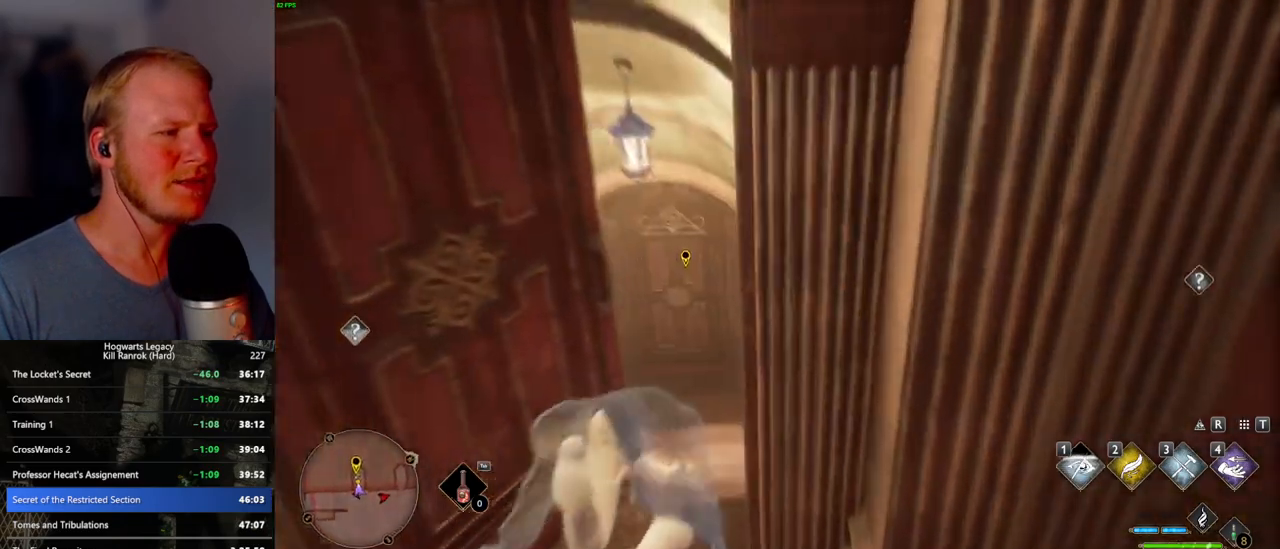
{"keys": ["w"], "mouse": [], "events": [[117, "shift_l", "down"], [250, "shift_l", "up"]]}
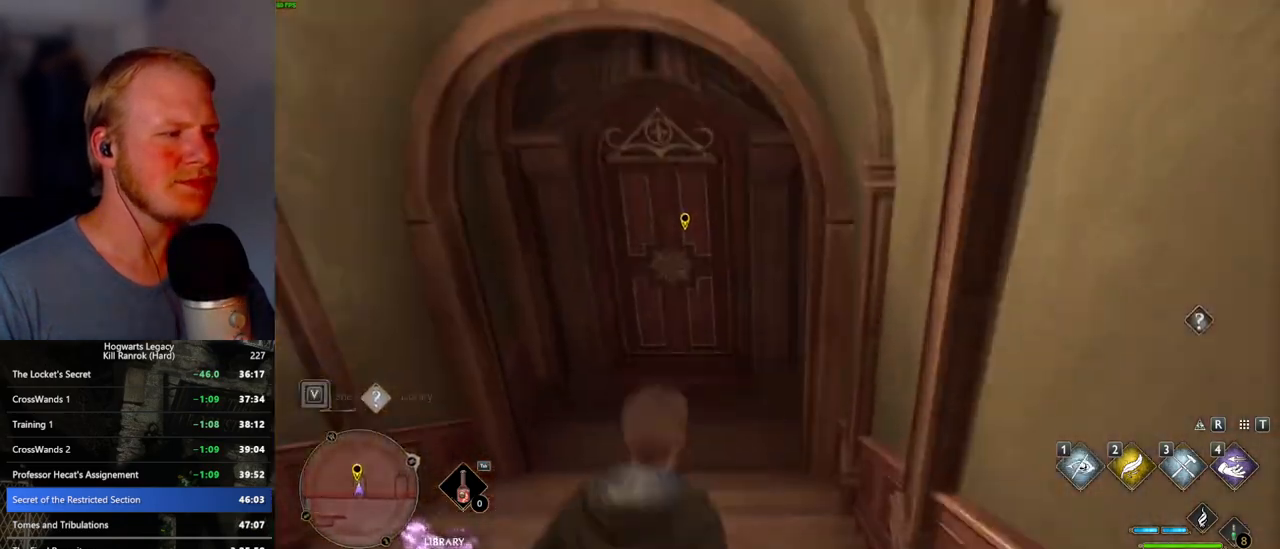
{"keys": ["w"], "mouse": [], "events": []}
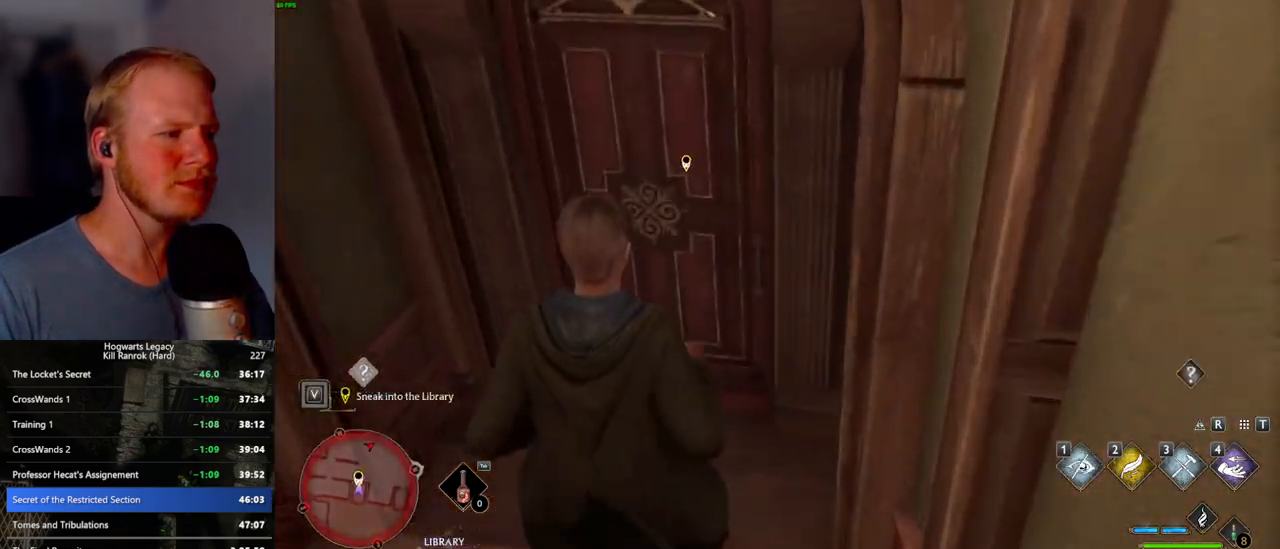
{"keys": ["w"], "mouse": [], "events": []}
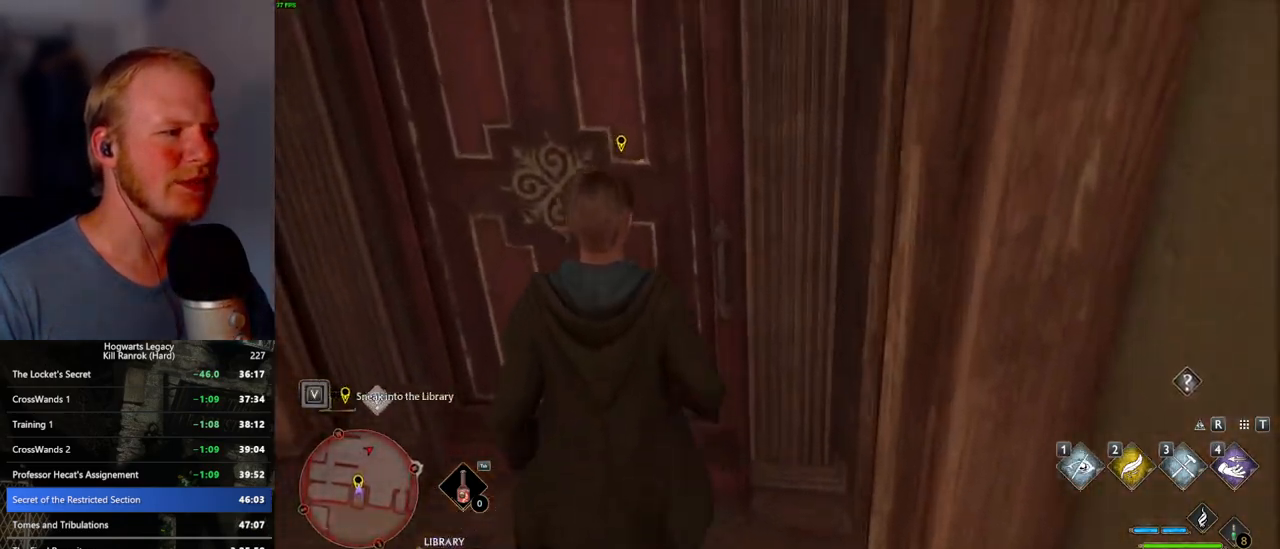
{"keys": ["w"], "mouse": [], "events": []}
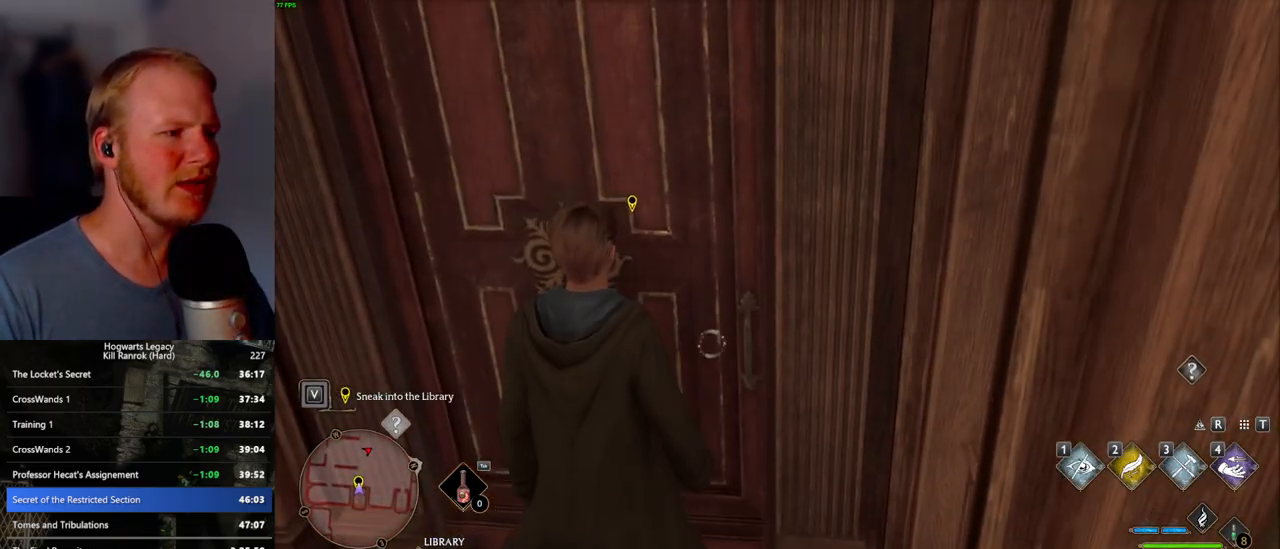
{"keys": ["w"], "mouse": [], "events": [[84, "d", "down"], [250, "d", "up"]]}
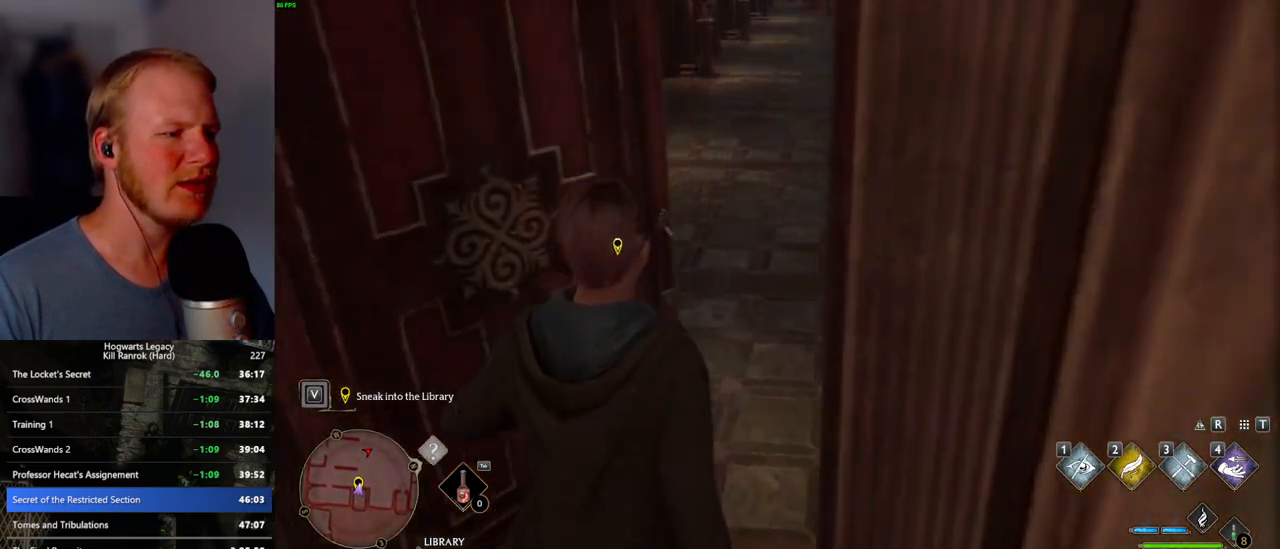
{"keys": ["w"], "mouse": [], "events": []}
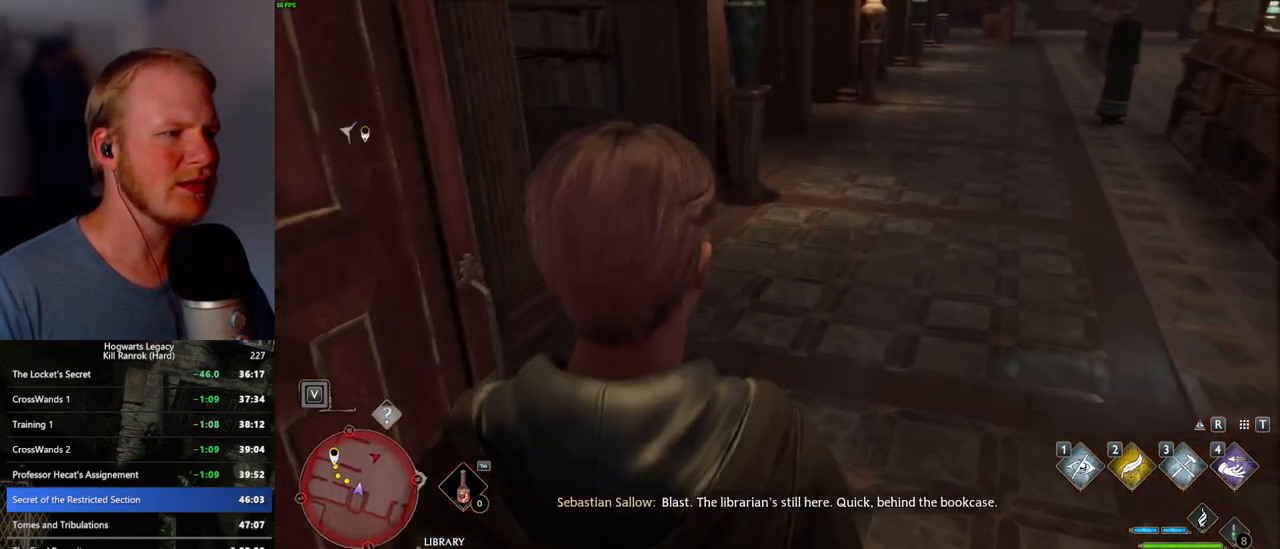
{"keys": ["w"], "mouse": [], "events": []}
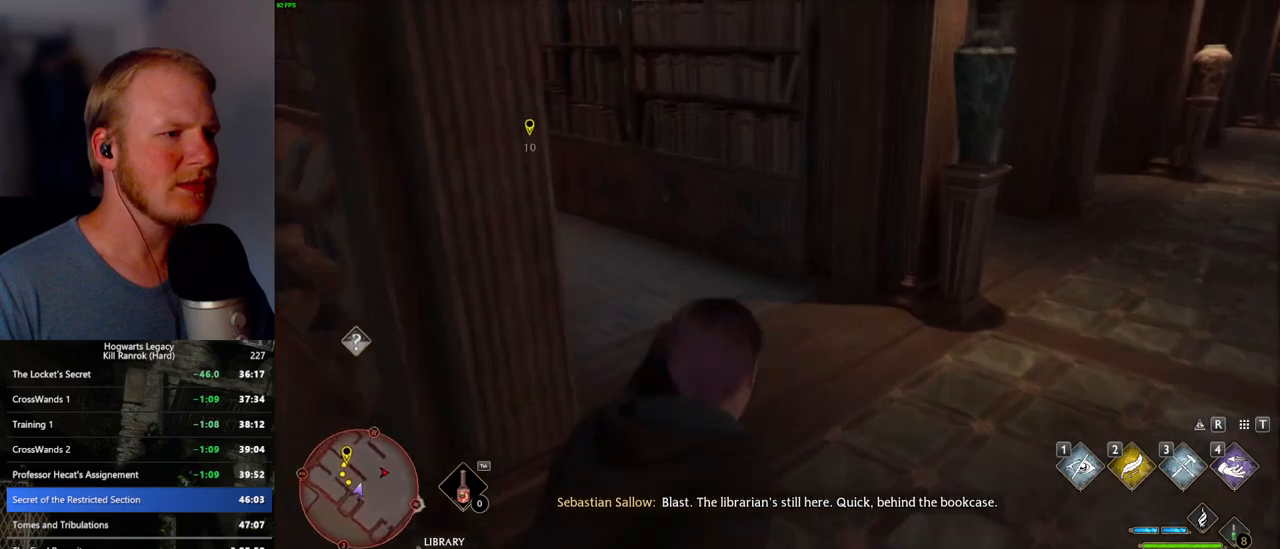
{"keys": ["w"], "mouse": [], "events": []}
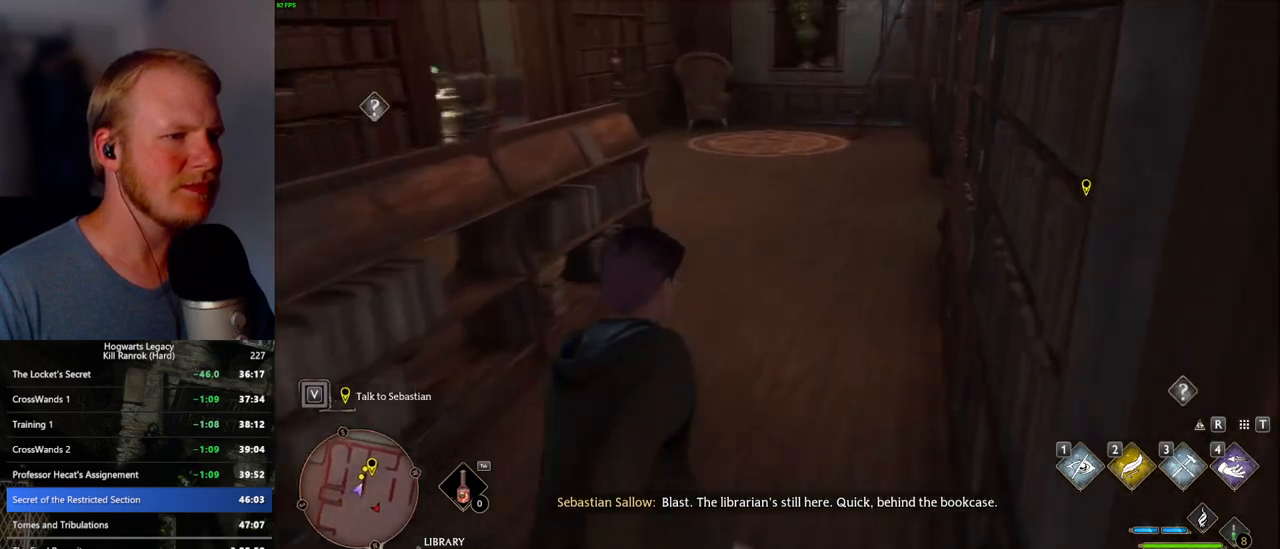
{"keys": ["w"], "mouse": [], "events": []}
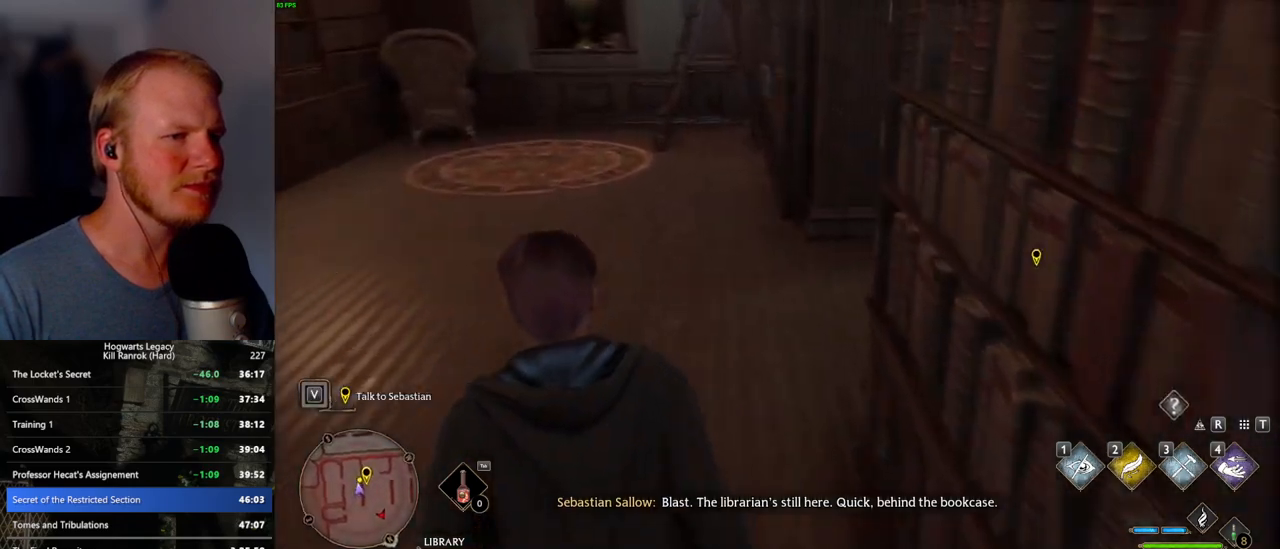
{"keys": ["w"], "mouse": [], "events": []}
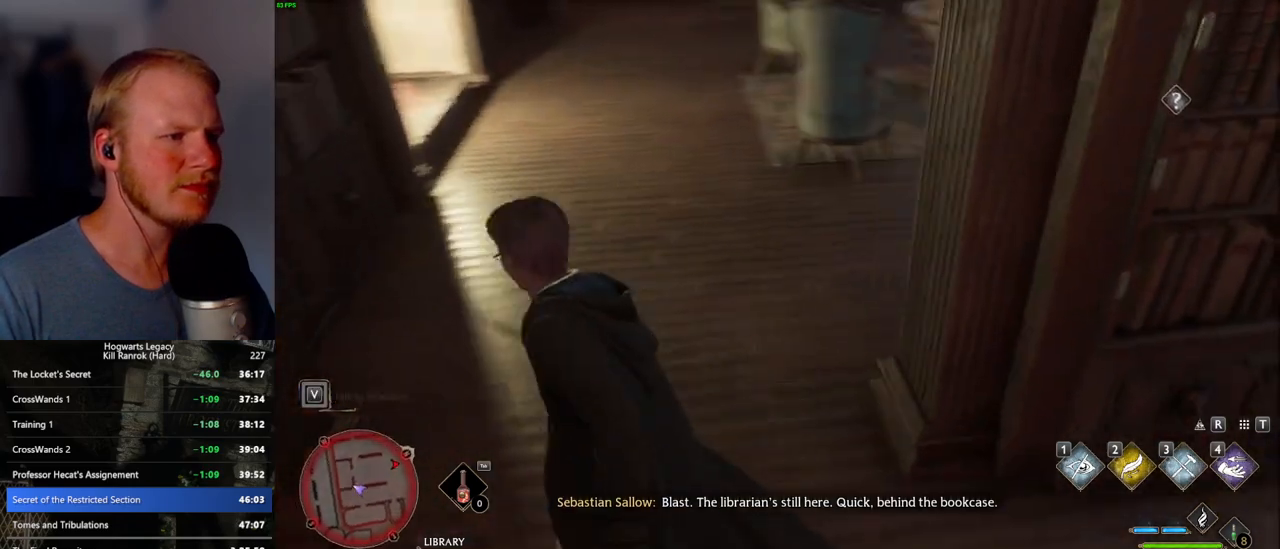
{"keys": ["w"], "mouse": [], "events": []}
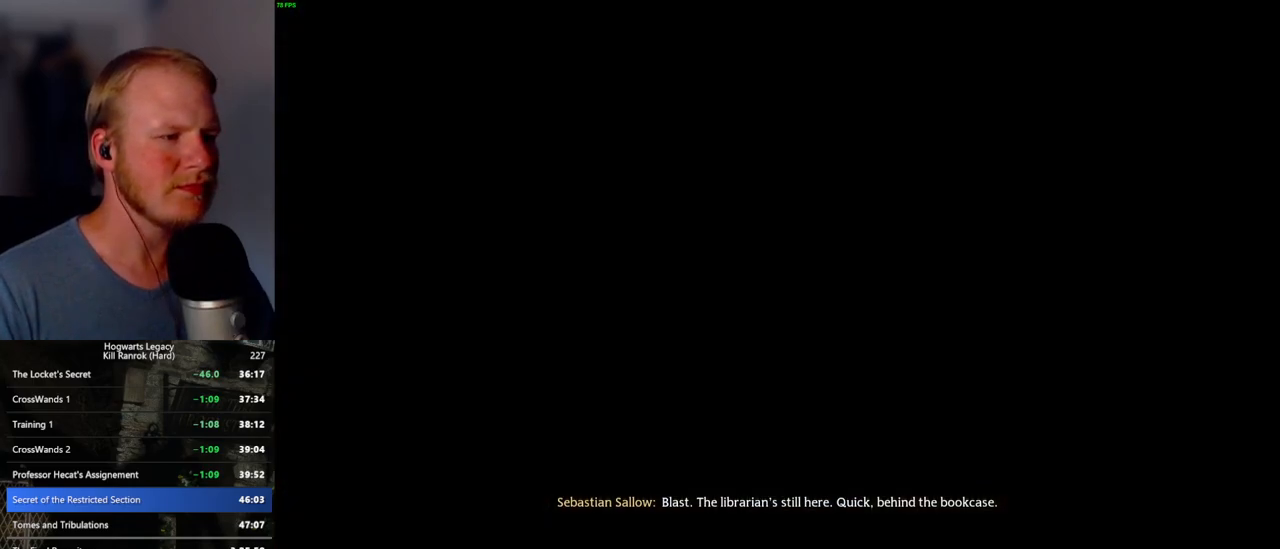
{"keys": [], "mouse": [], "events": [[34, "w", "up"], [150, "mouse_wheel", "down"], [234, "mouse_wheel", "up"], [250, "mouse_wheel", "down"], [250, "space", "down"], [267, "mouse_wheel", "up"], [284, "mouse_wheel", "down"], [284, "space", "up"], [350, "mouse_wheel", "up"], [400, "q", "down"], [417, "space", "down"], [434, "q", "up"], [434, "space", "up"]]}
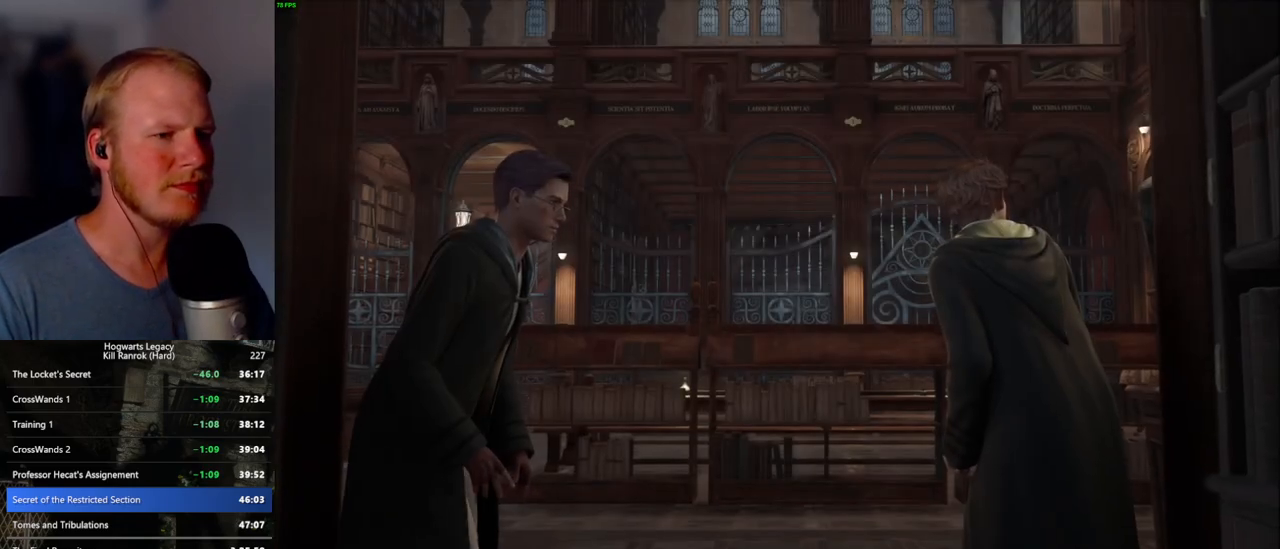
{"keys": ["q"], "mouse": ["wheel"], "events": [[34, "q", "down"], [84, "q", "up"], [134, "mouse_wheel", "down"], [167, "mouse_wheel", "up"], [167, "q", "down"], [184, "mouse_wheel", "down"], [234, "mouse_wheel", "up"], [234, "q", "up"], [350, "q", "down"], [384, "space", "down"], [400, "q", "up"], [400, "space", "up"], [500, "mouse_wheel", "down"], [500, "q", "down"]]}